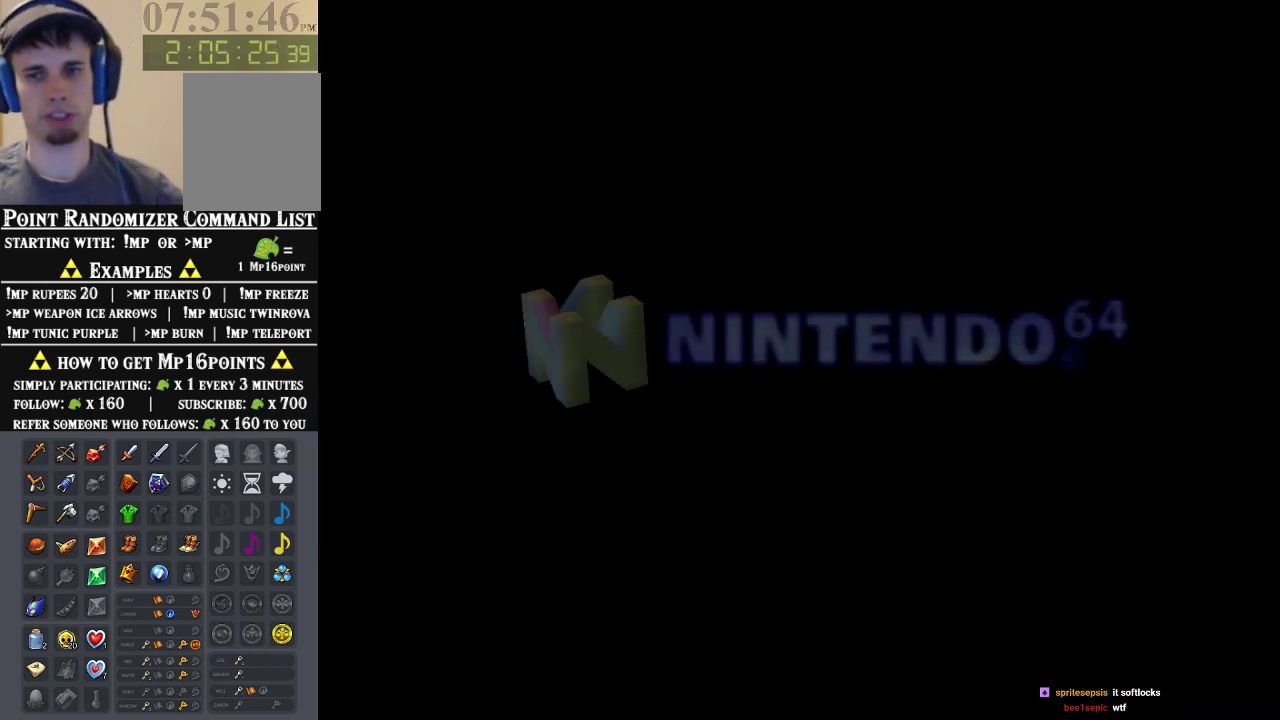
Gameplay with a controller (Nintendo layout); each line is a JSON object with the inputs held at the frame after it. "events" lists button and stick changes between this image and that frame as [ms after this image, input, new state], when the widget could be followed in between. Not read: L1 L3 R1 R3.
{"buttons": ["START"], "left_stick": "center", "events": [[433, "START", "down"]]}
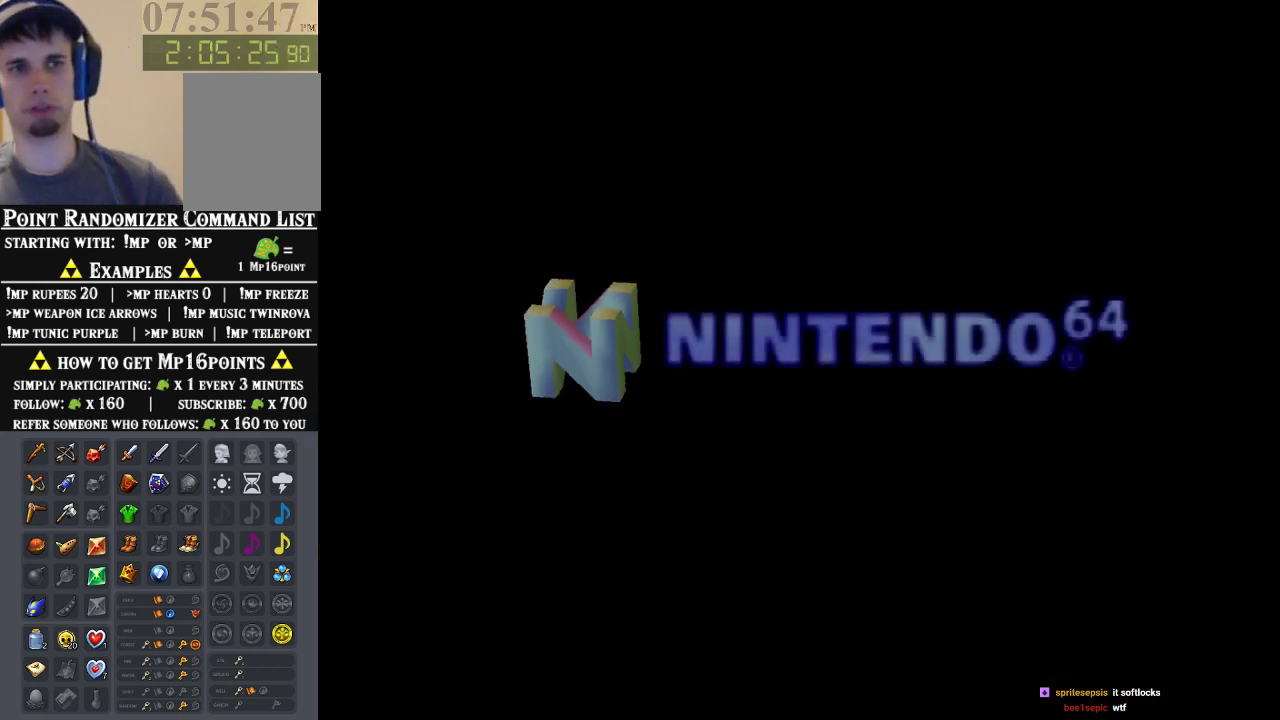
{"buttons": ["START"], "left_stick": "center", "events": [[33, "START", "up"], [233, "START", "down"], [367, "START", "up"], [433, "START", "down"]]}
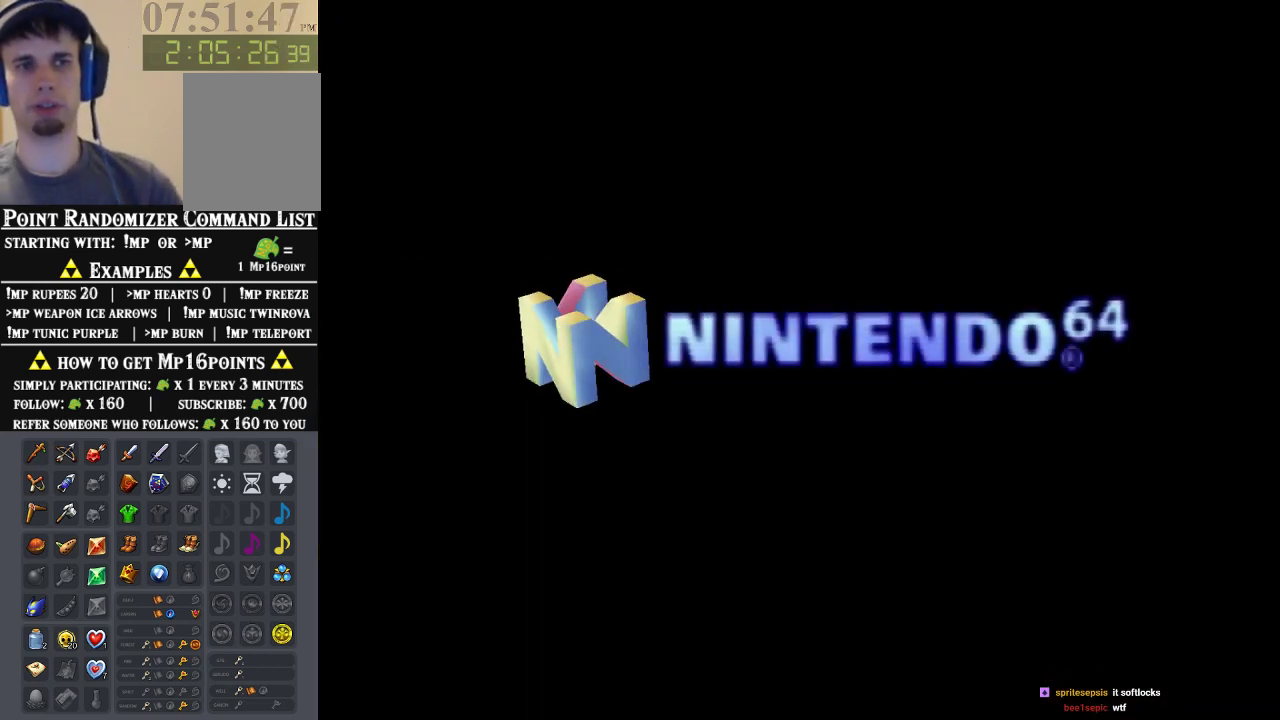
{"buttons": [], "left_stick": "center", "events": [[67, "START", "up"], [167, "START", "down"], [300, "START", "up"]]}
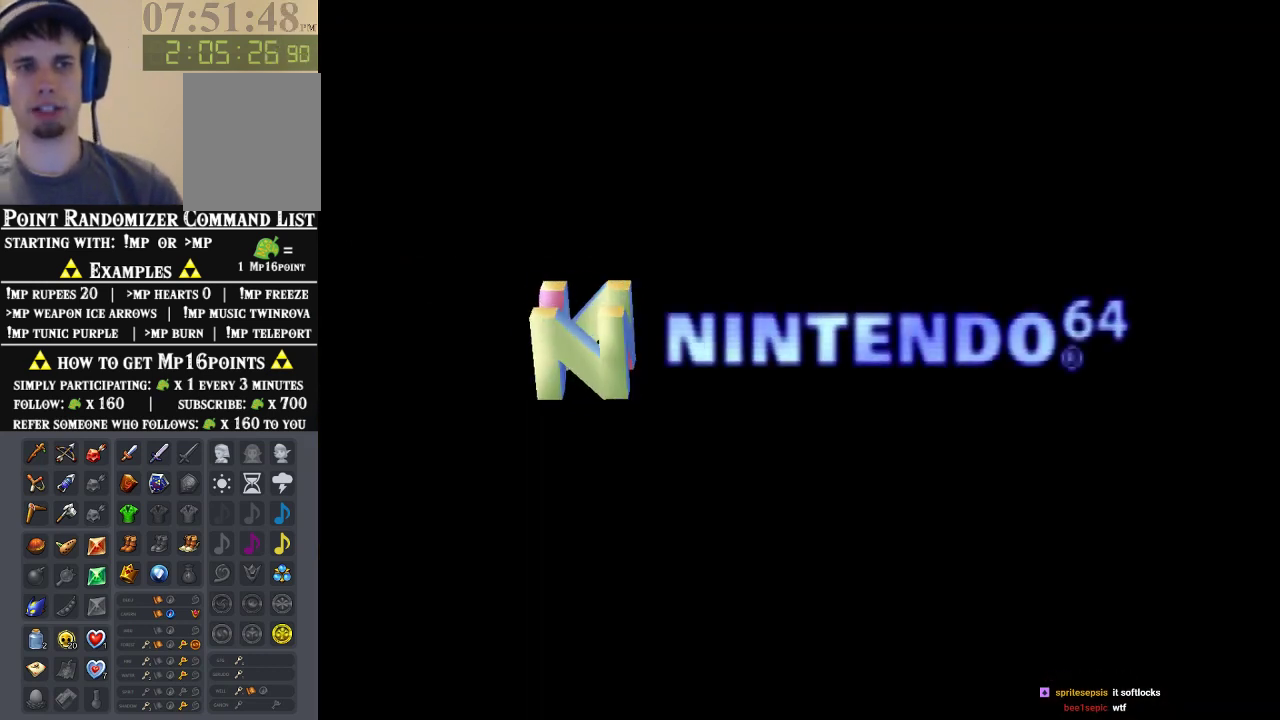
{"buttons": [], "left_stick": "center", "events": [[33, "START", "down"], [200, "START", "up"], [333, "START", "down"], [467, "START", "up"]]}
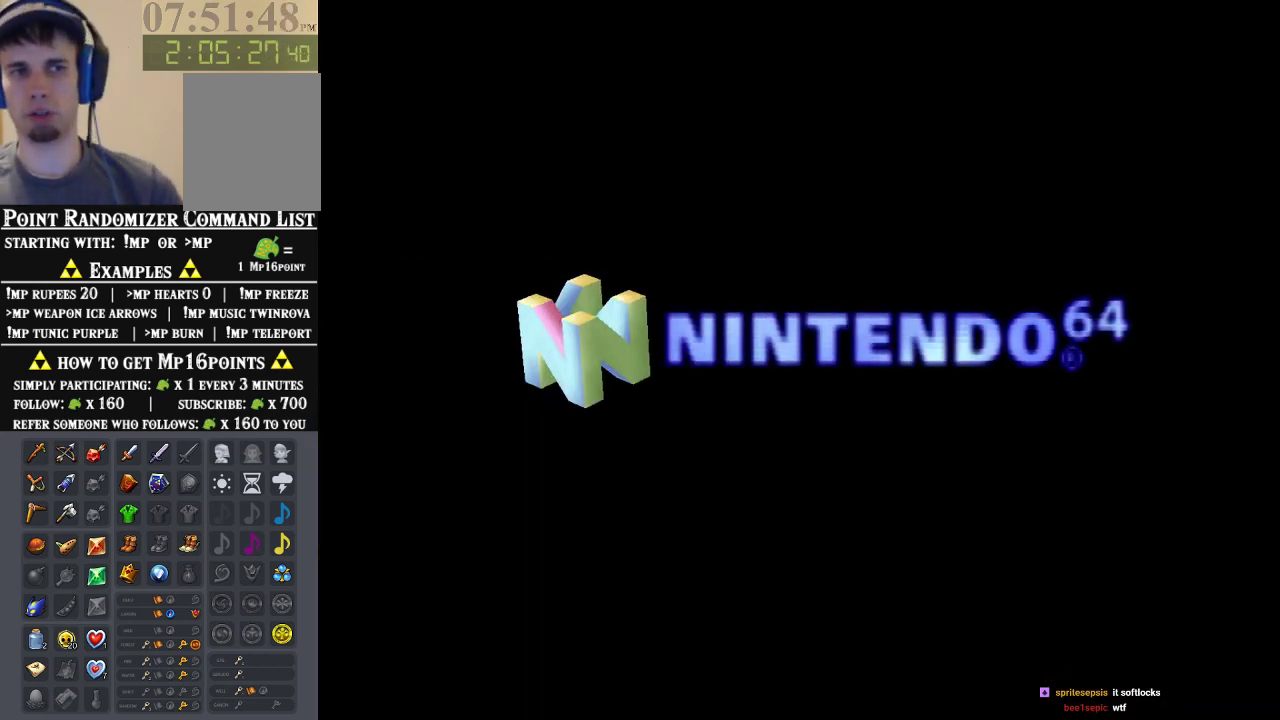
{"buttons": [], "left_stick": "center", "events": [[100, "START", "down"], [233, "START", "up"], [333, "START", "down"], [467, "START", "up"]]}
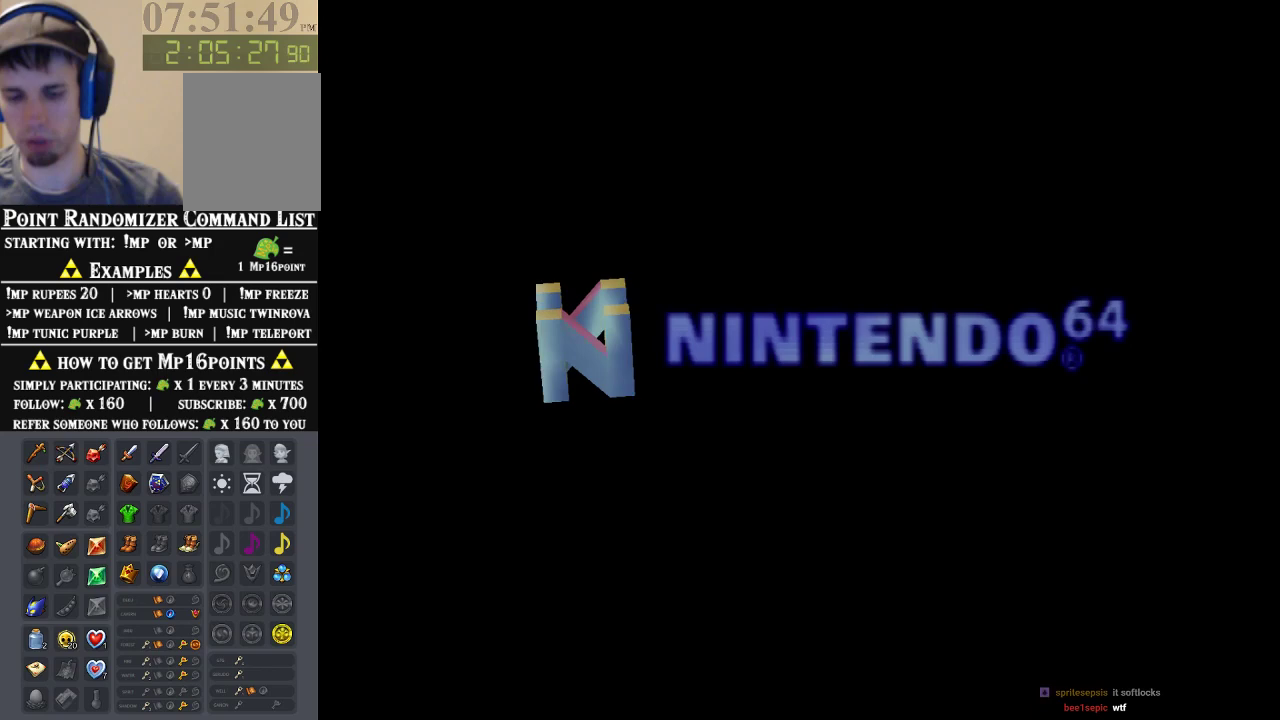
{"buttons": [], "left_stick": "center", "events": []}
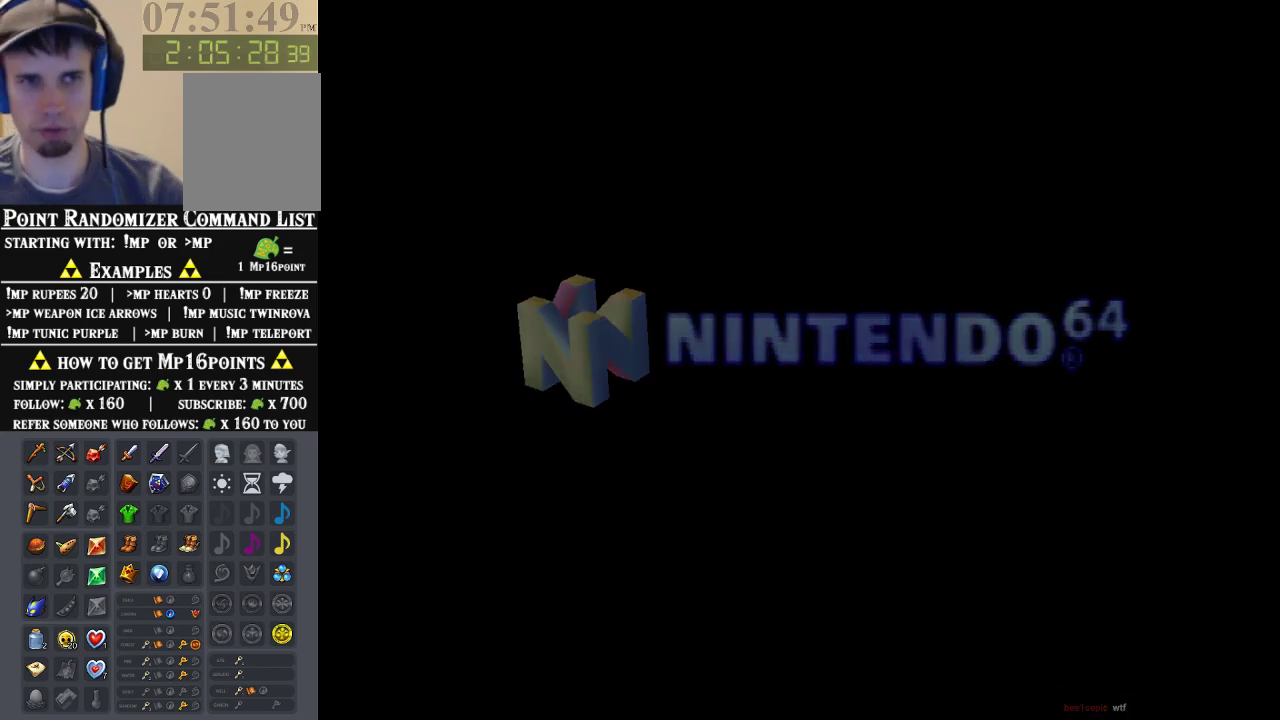
{"buttons": [], "left_stick": "center", "events": []}
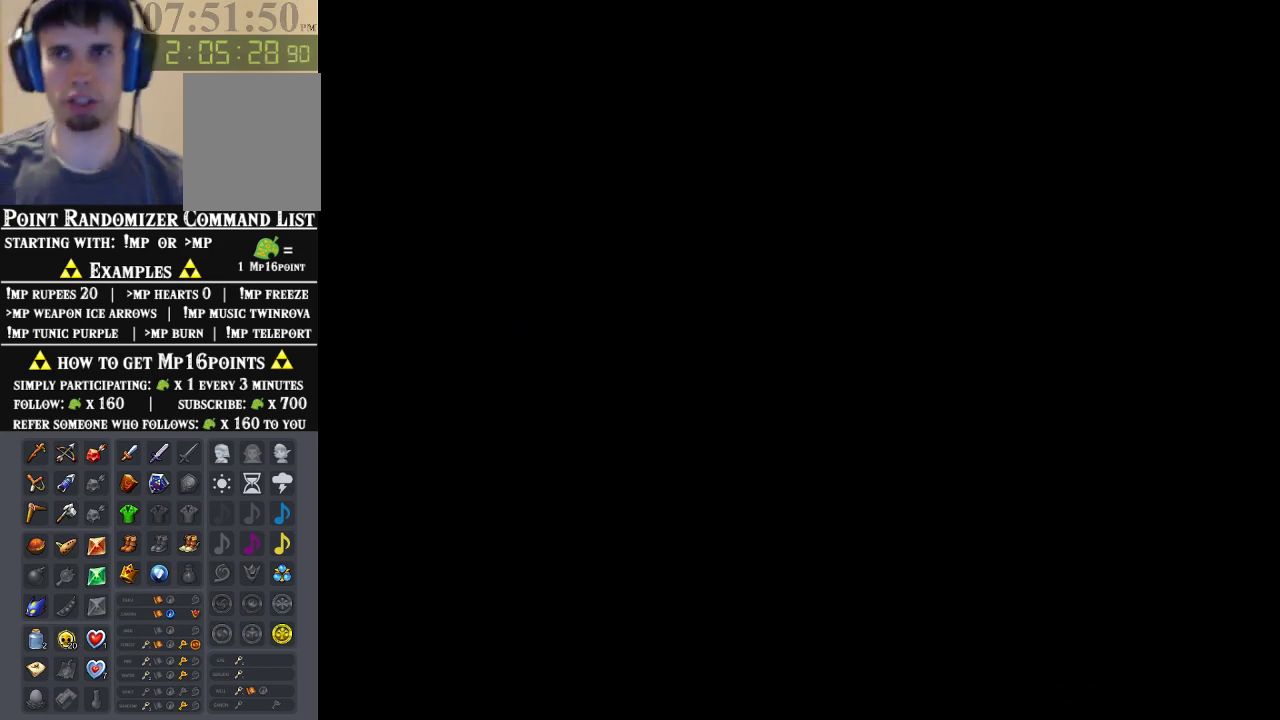
{"buttons": [], "left_stick": "center", "events": []}
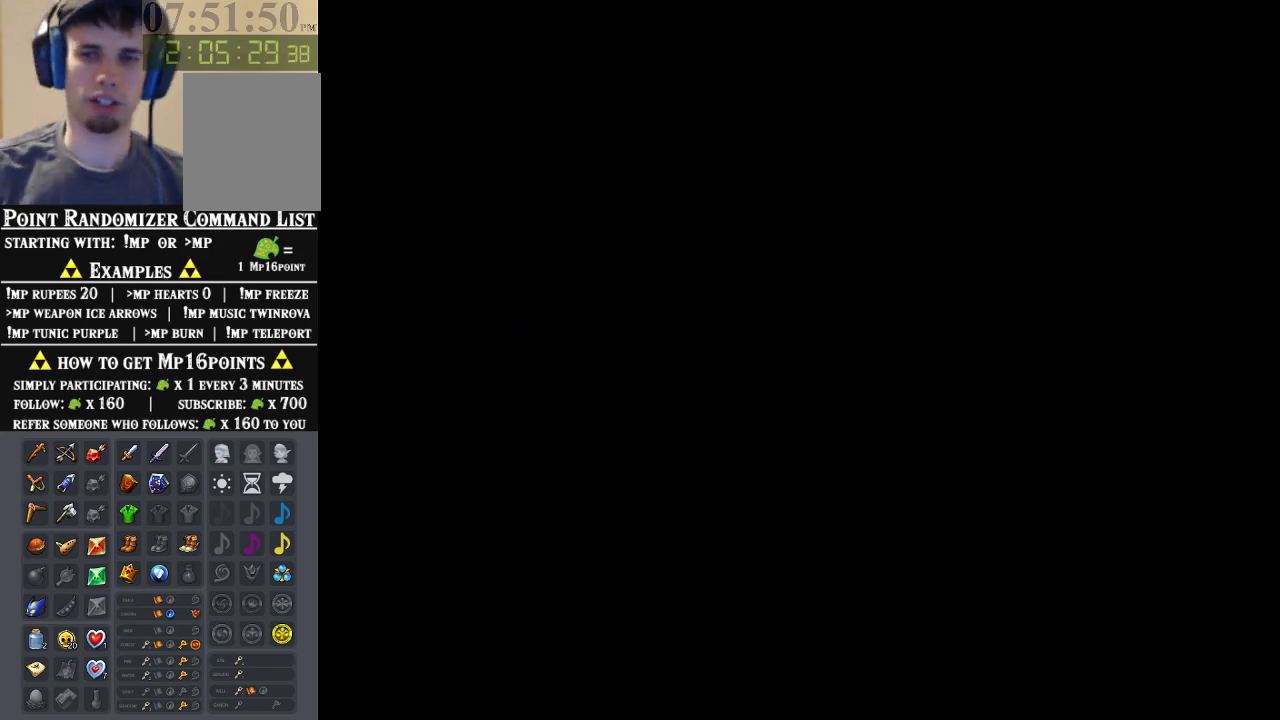
{"buttons": [], "left_stick": "center", "events": []}
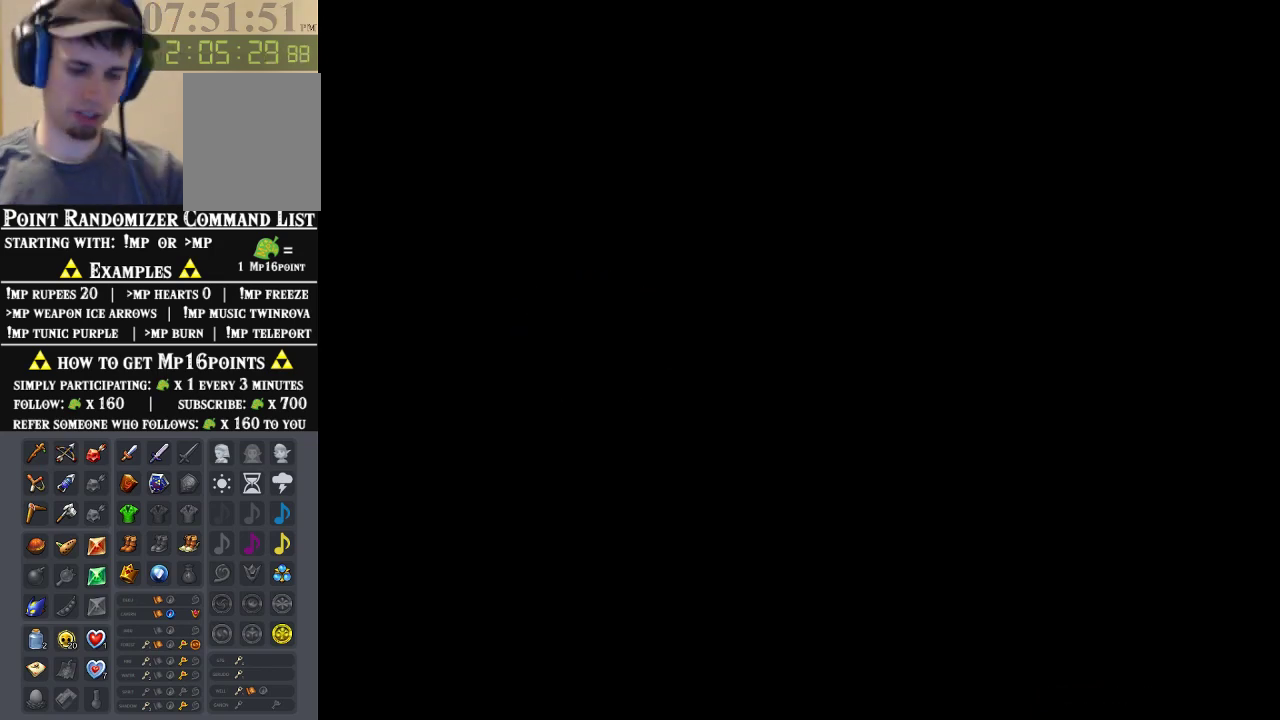
{"buttons": ["START"], "left_stick": "center", "events": [[267, "START", "down"], [367, "START", "up"], [500, "START", "down"]]}
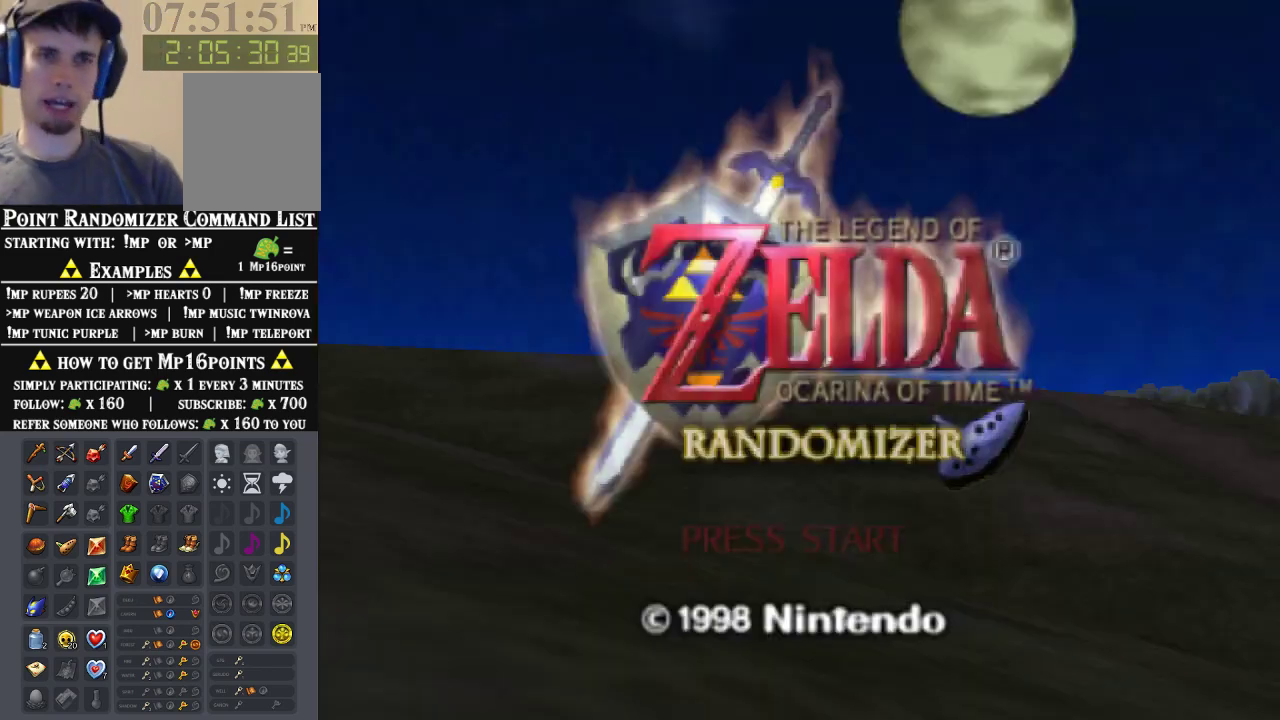
{"buttons": ["START"], "left_stick": "center", "events": [[100, "START", "up"], [167, "START", "down"], [300, "START", "up"], [433, "START", "down"]]}
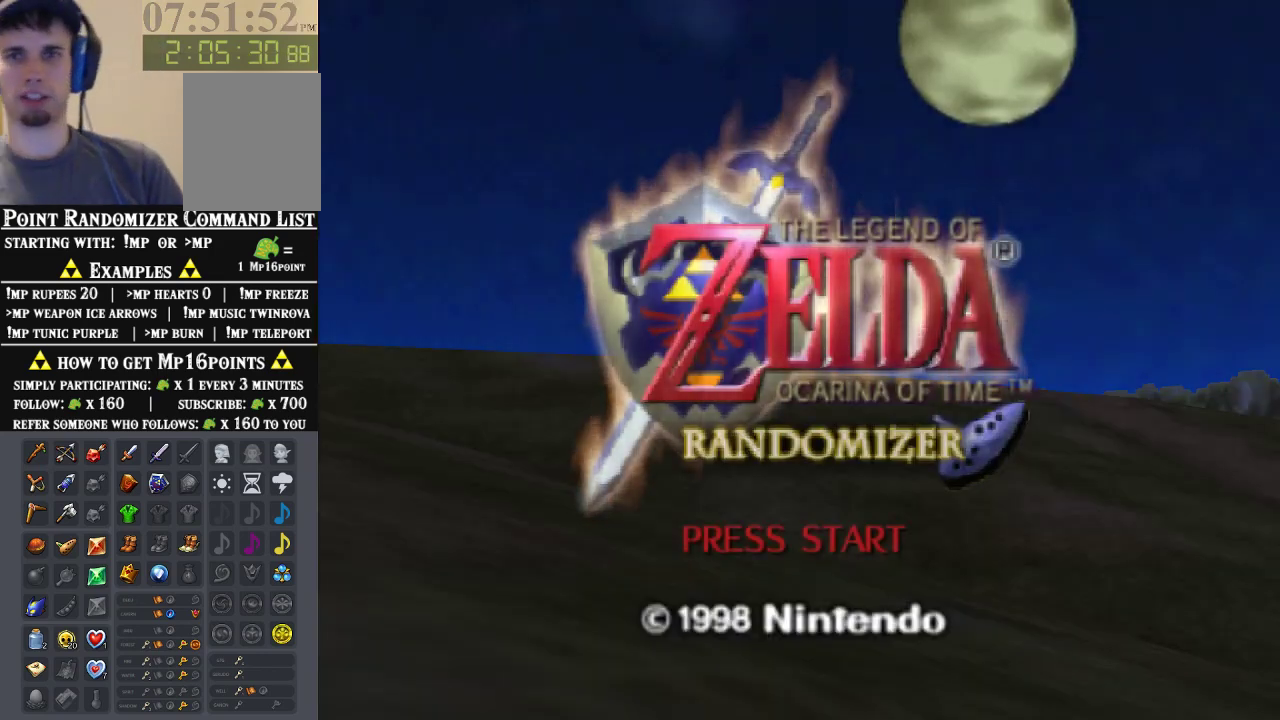
{"buttons": ["START"], "left_stick": "center", "events": [[33, "START", "up"], [100, "START", "down"], [200, "START", "up"], [300, "START", "down"], [433, "START", "up"], [500, "START", "down"]]}
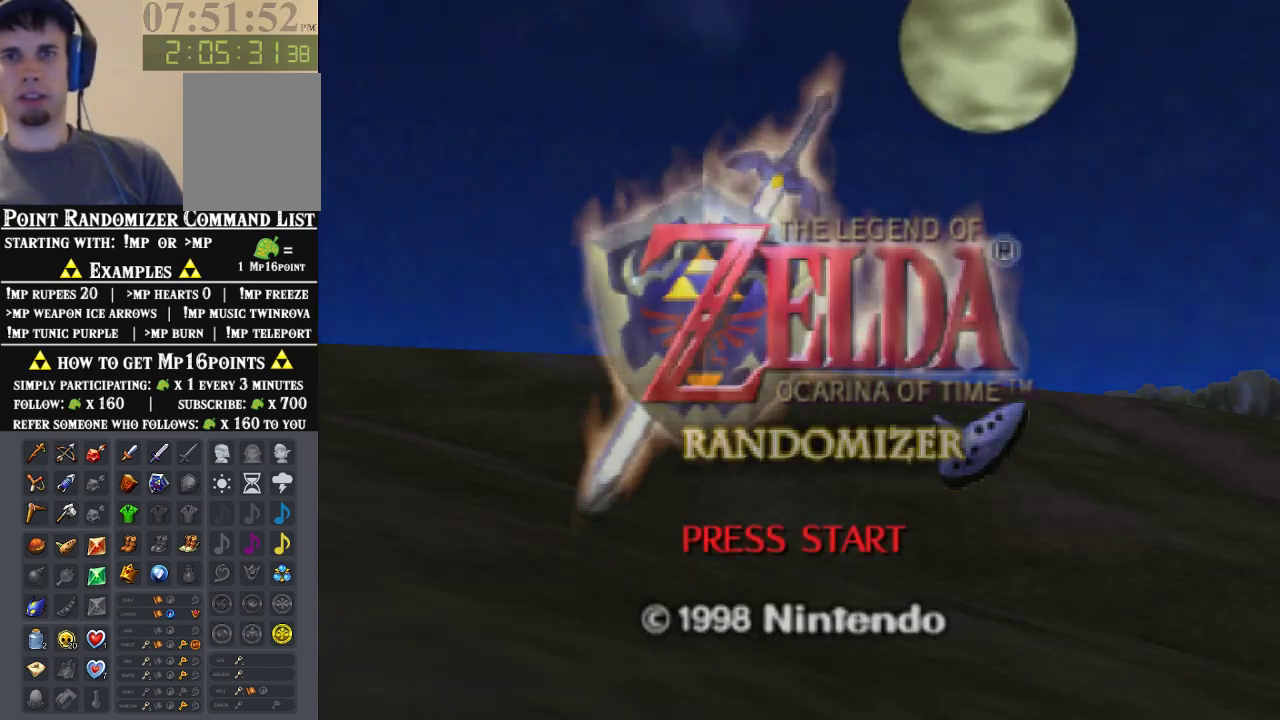
{"buttons": [], "left_stick": "center", "events": [[100, "START", "up"], [200, "START", "down"], [300, "START", "up"]]}
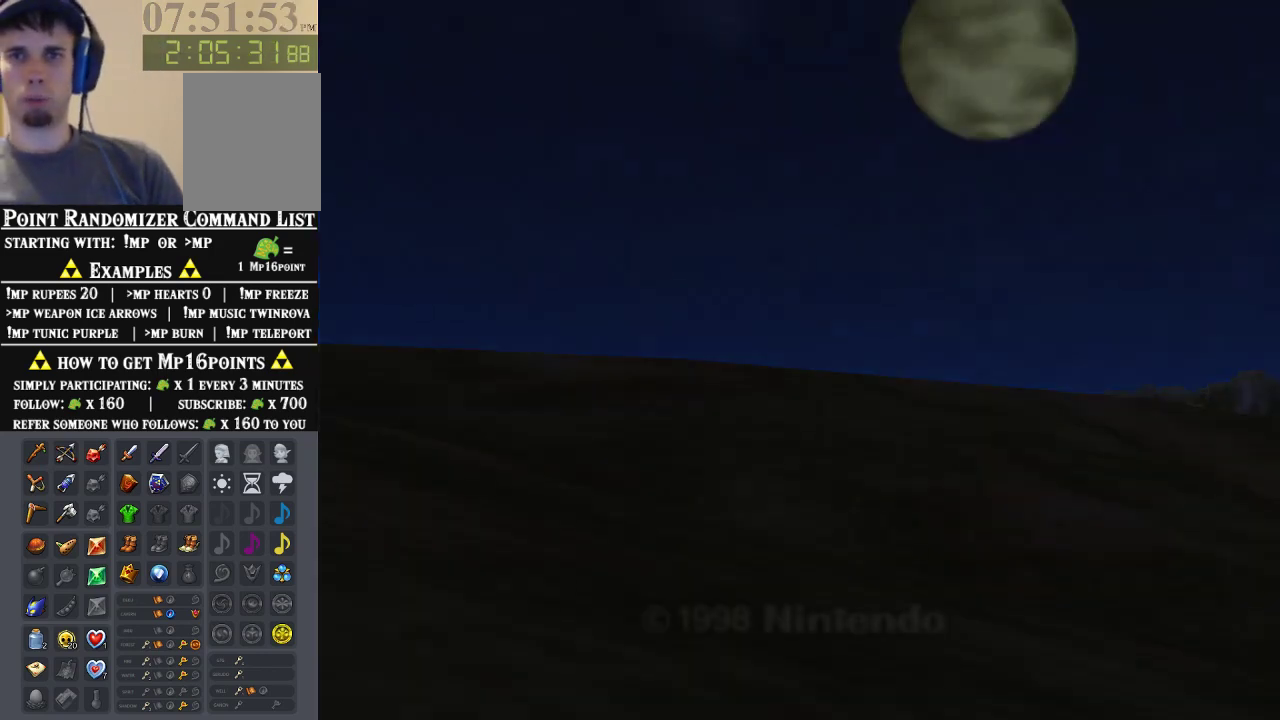
{"buttons": [], "left_stick": "center", "events": []}
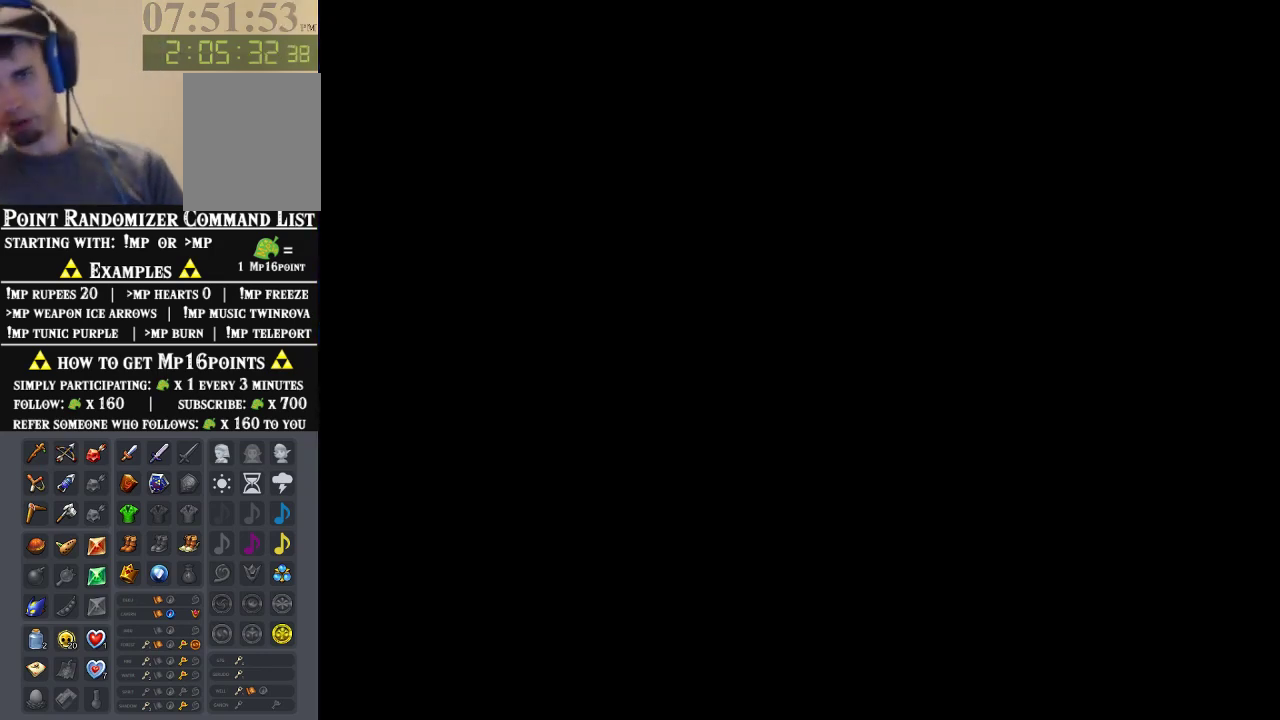
{"buttons": [], "left_stick": "center", "events": []}
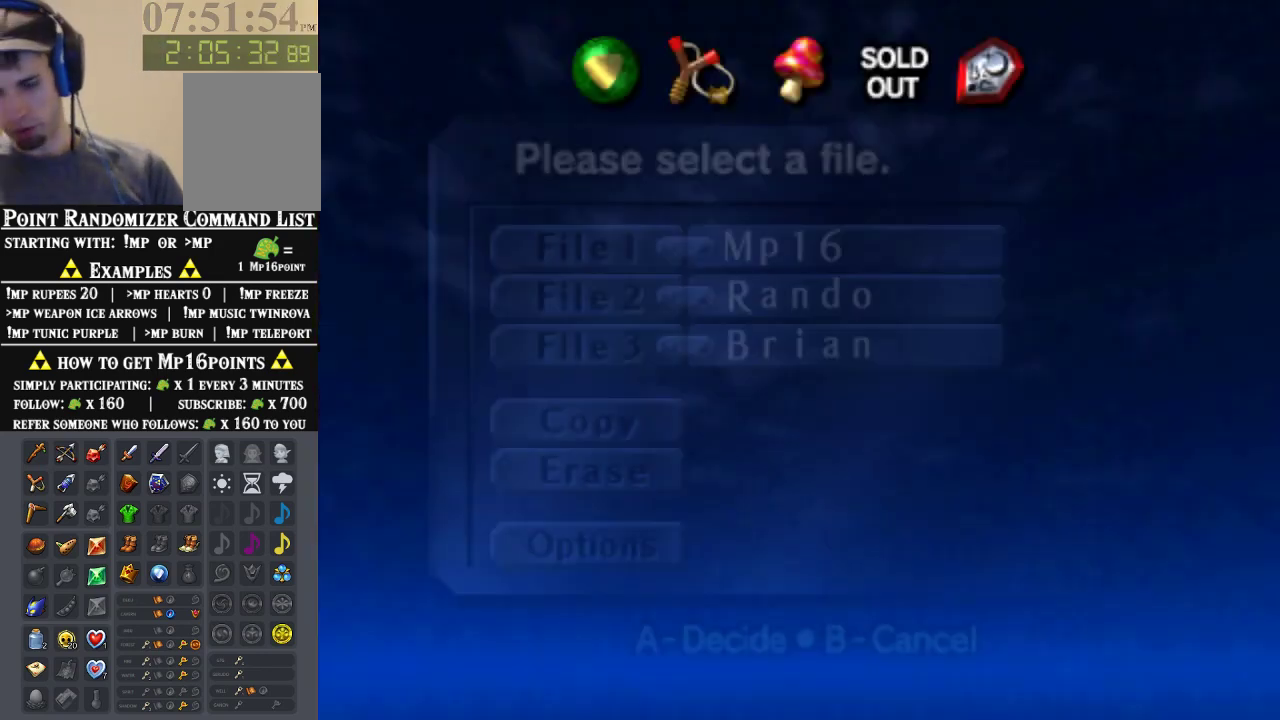
{"buttons": [], "left_stick": "center", "events": []}
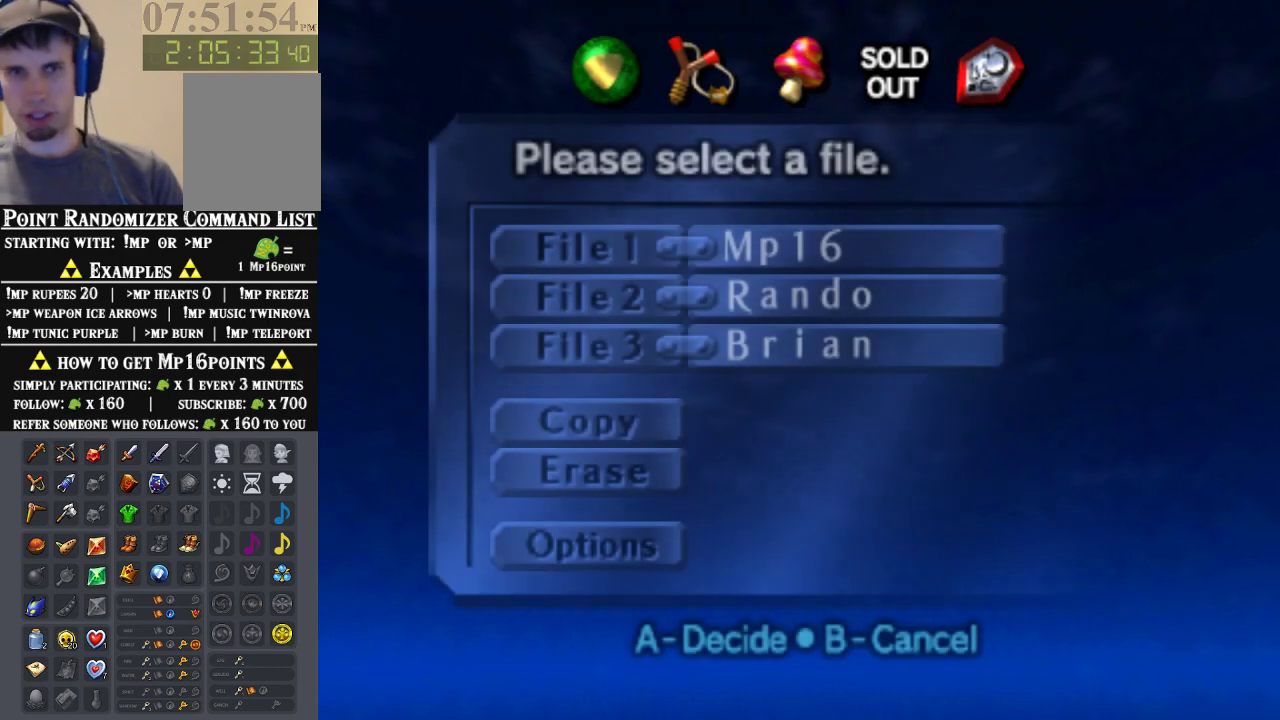
{"buttons": [], "left_stick": "center", "events": []}
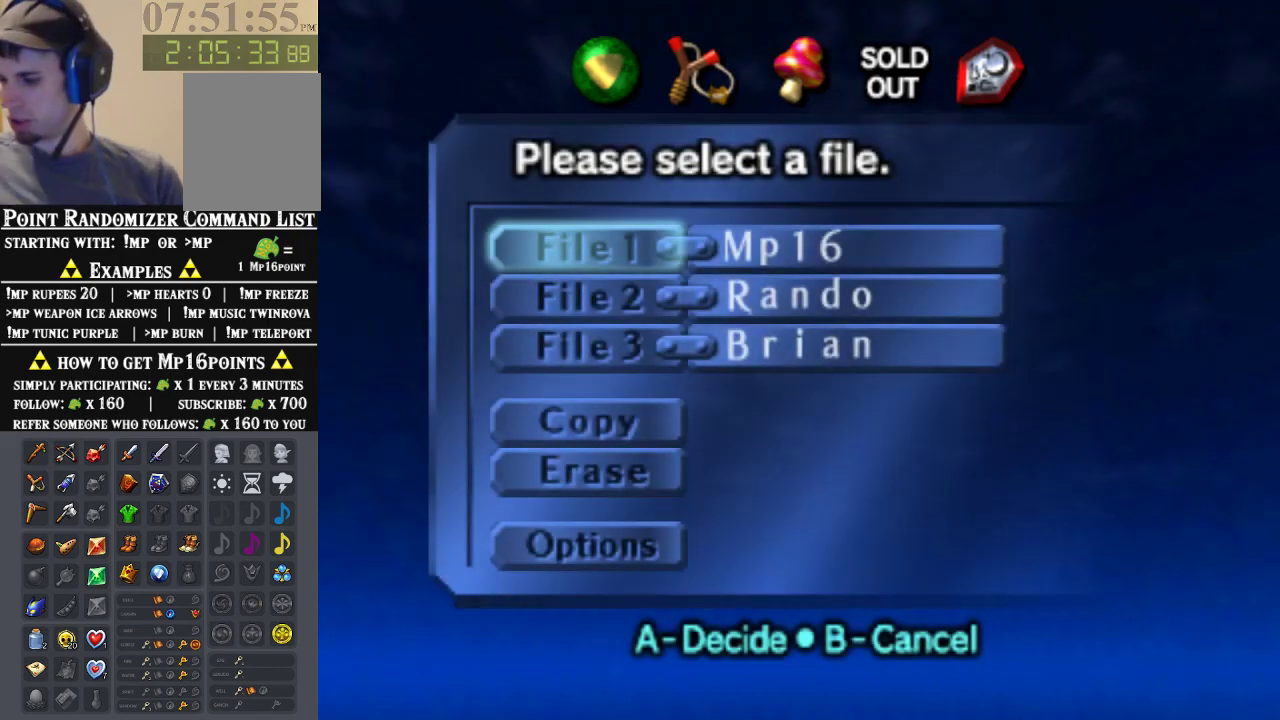
{"buttons": [], "left_stick": "center", "events": [[167, "A", "down"], [300, "A", "up"], [400, "A", "down"], [500, "A", "up"]]}
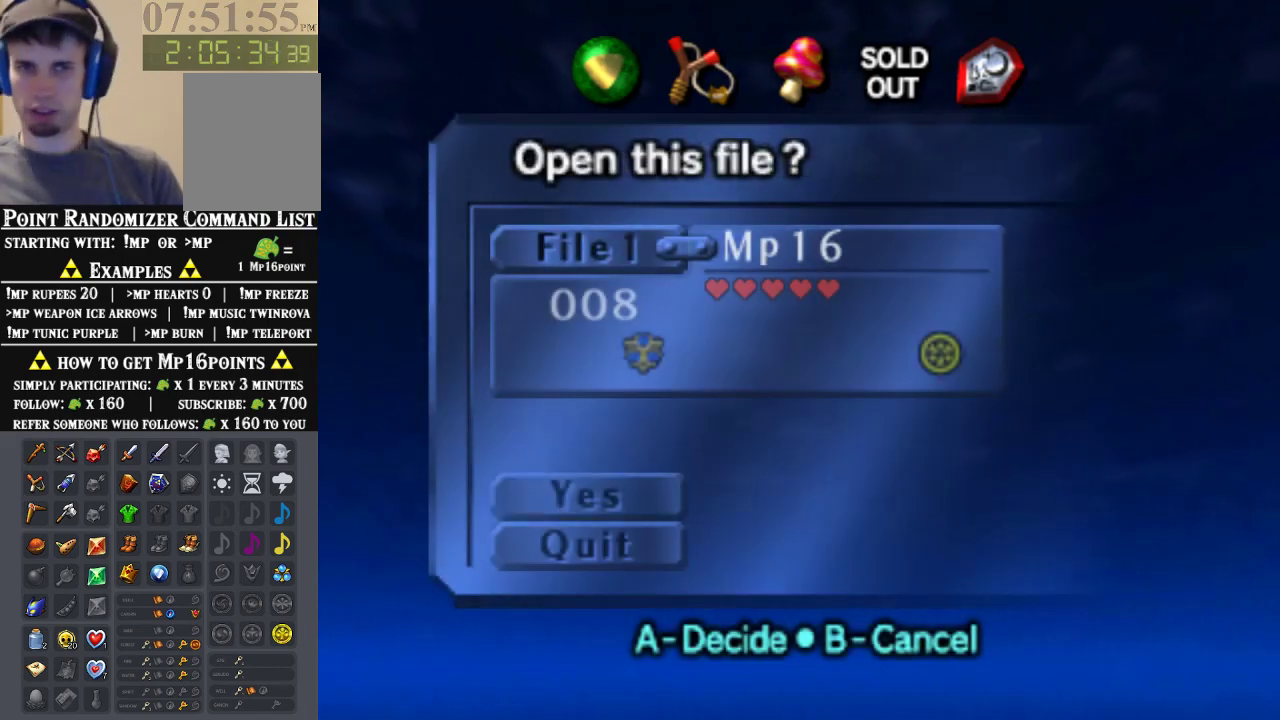
{"buttons": [], "left_stick": "center", "events": [[300, "A", "down"], [433, "A", "up"]]}